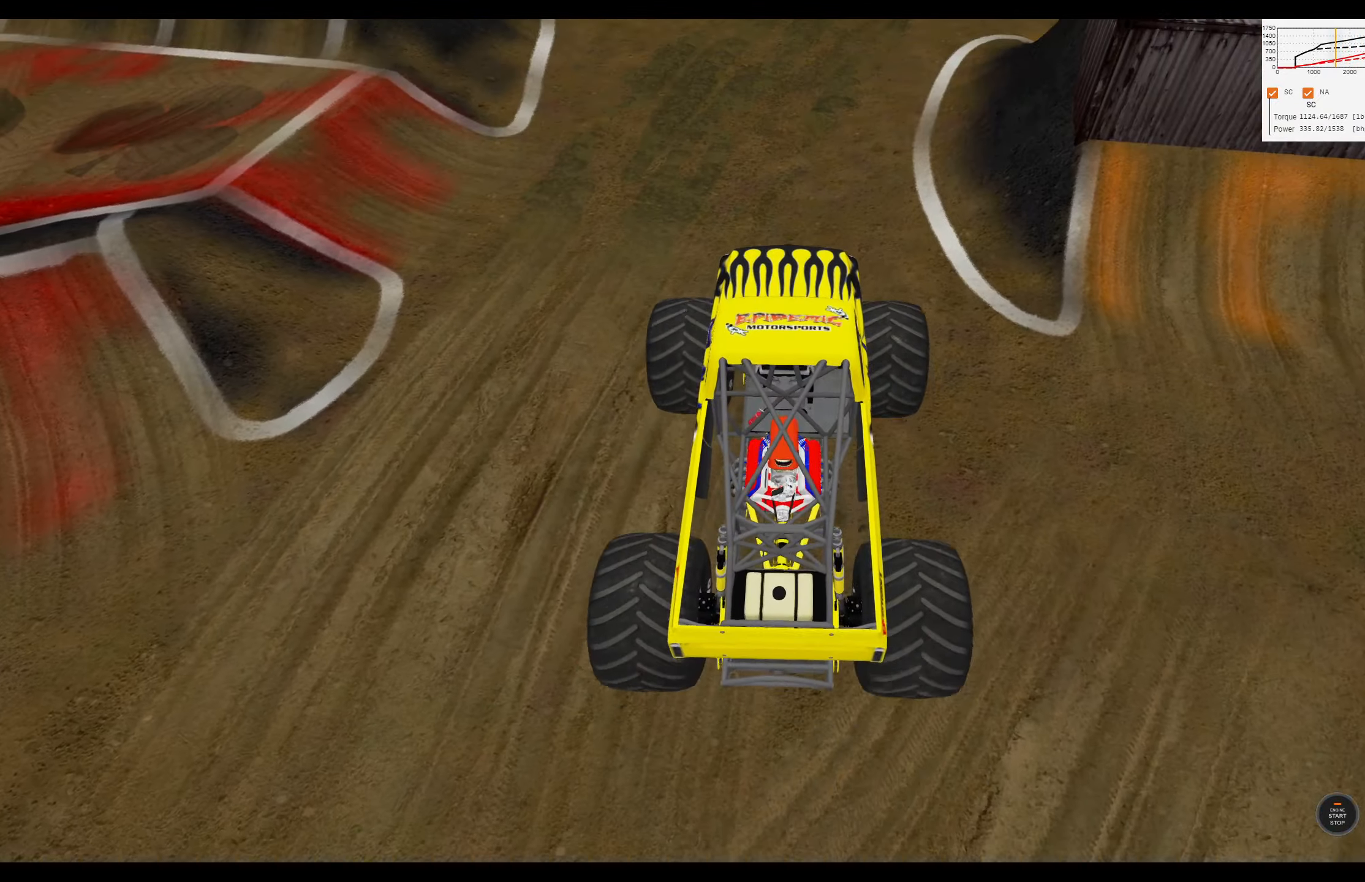
Gameplay with a controller (Xbox layout); each line is a JSON object with the inputs held at the frame after it. "events" lists button and stick changes between this image and that frame as [ms after this image, input, new state], when the widget could be followed in between.
{"buttons": [], "left_stick": "left", "right_stick": "center", "events": [[67, "R3", "down"], [184, "R3", "up"], [484, "left_stick", "left"]]}
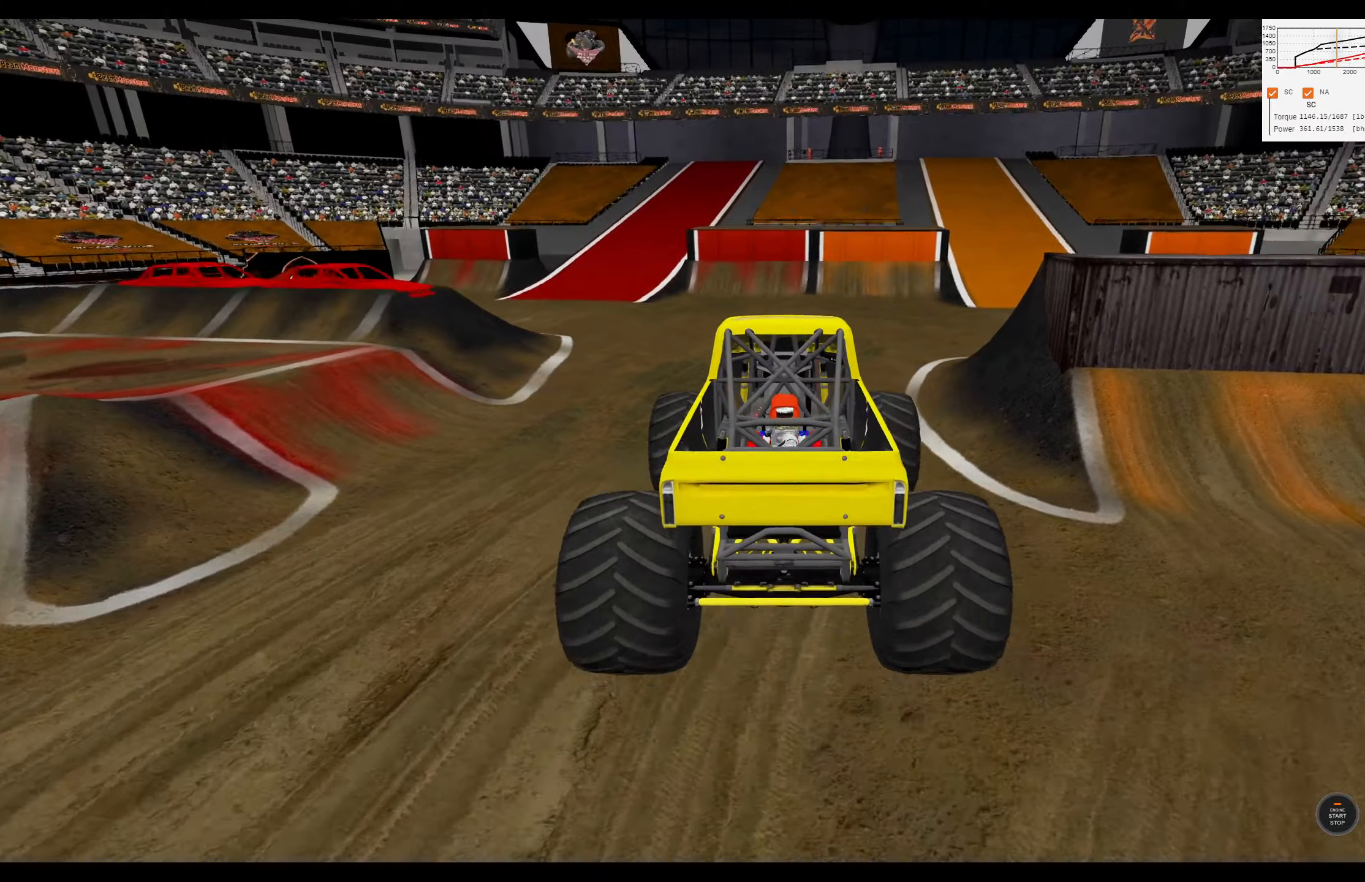
{"buttons": ["L1", "R2"], "left_stick": "left", "right_stick": "center", "events": [[100, "right_stick", "down"], [183, "L1", "down"], [216, "right_stick", "center"], [333, "R2", "down"]]}
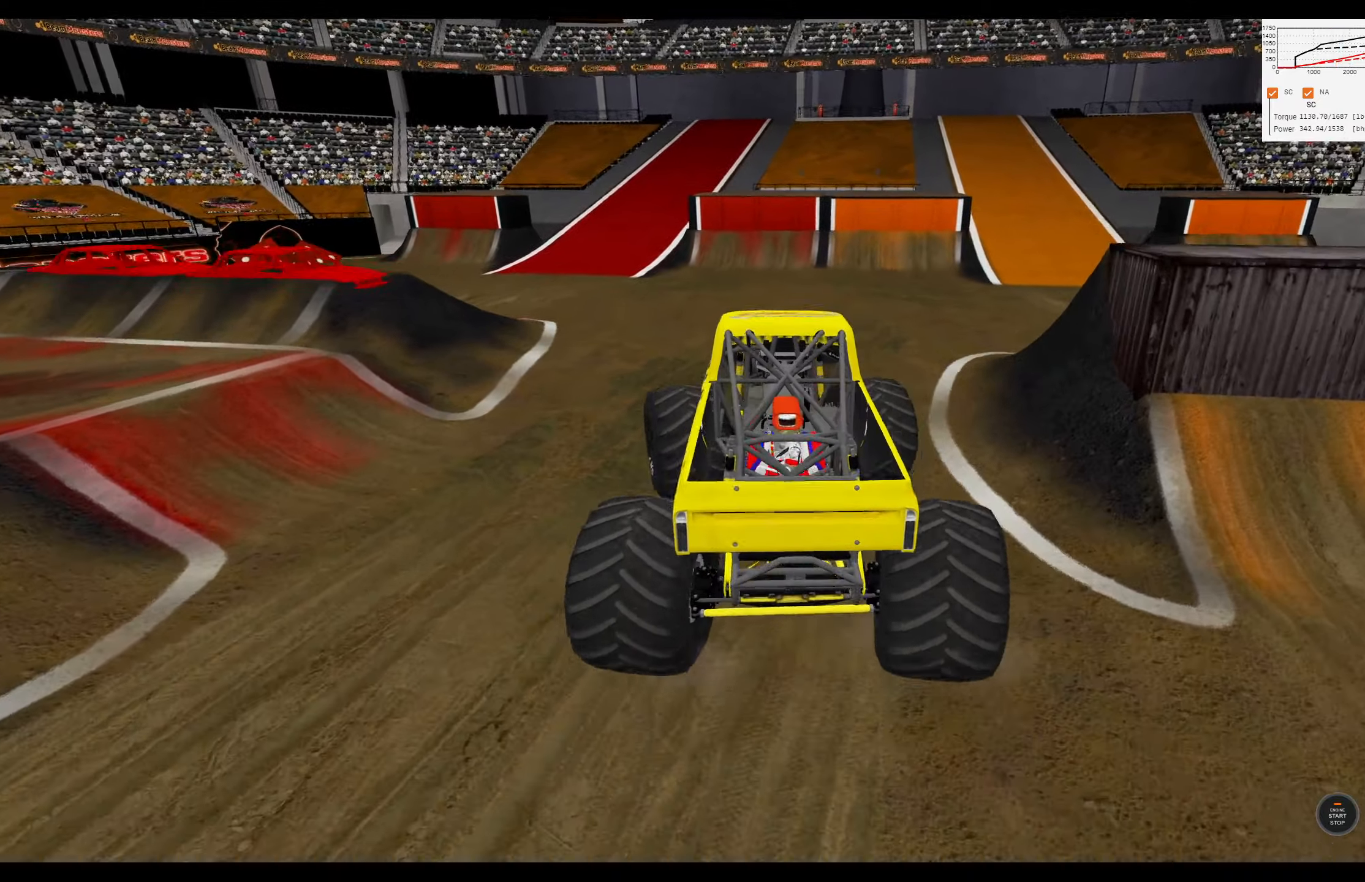
{"buttons": ["L1", "R2"], "left_stick": "right", "right_stick": "center", "events": [[116, "left_stick", "right"]]}
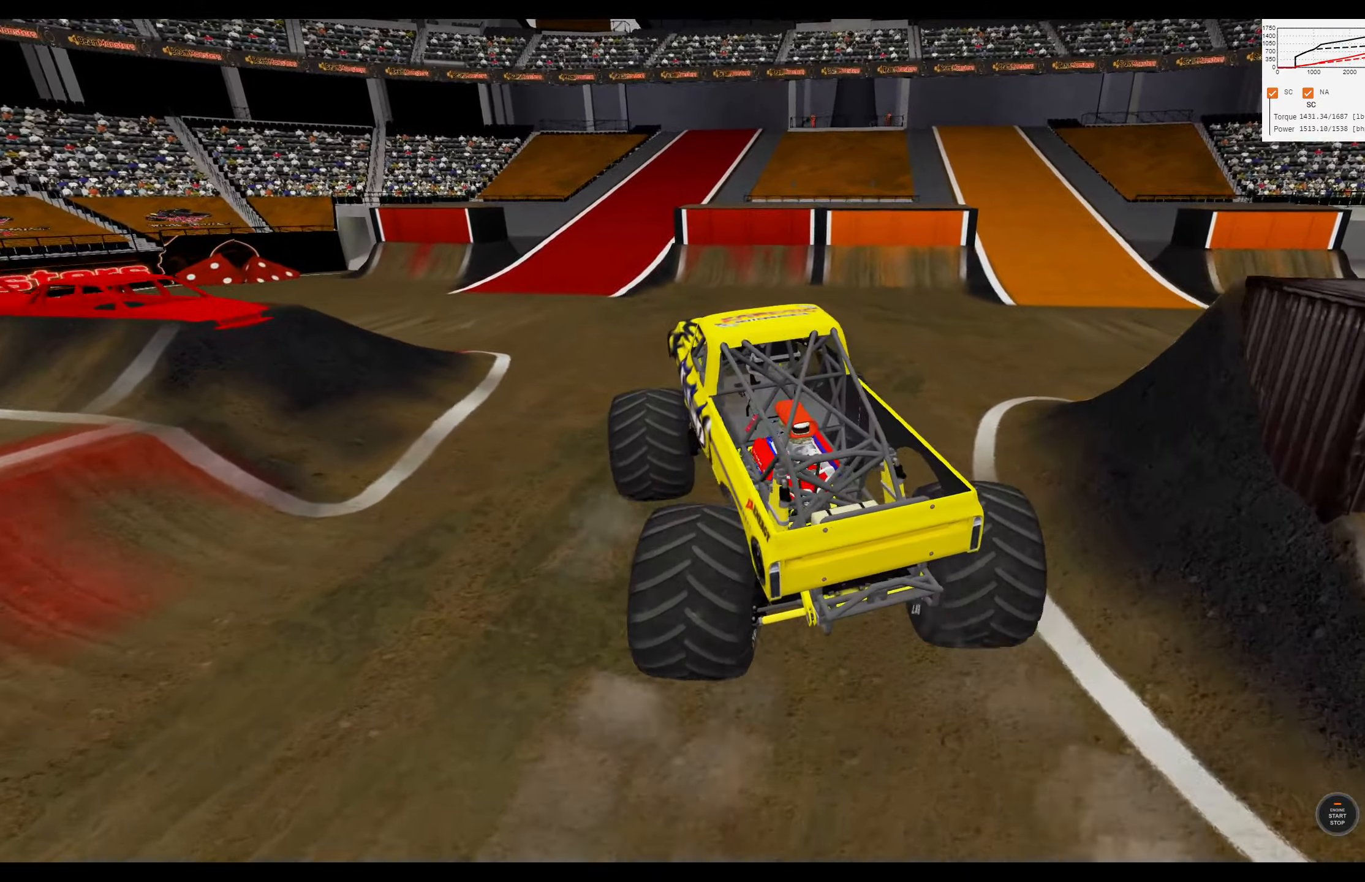
{"buttons": ["L1"], "left_stick": "left", "right_stick": "down-left", "events": [[33, "left_stick", "left"], [250, "right_stick", "down-left"], [483, "R2", "up"]]}
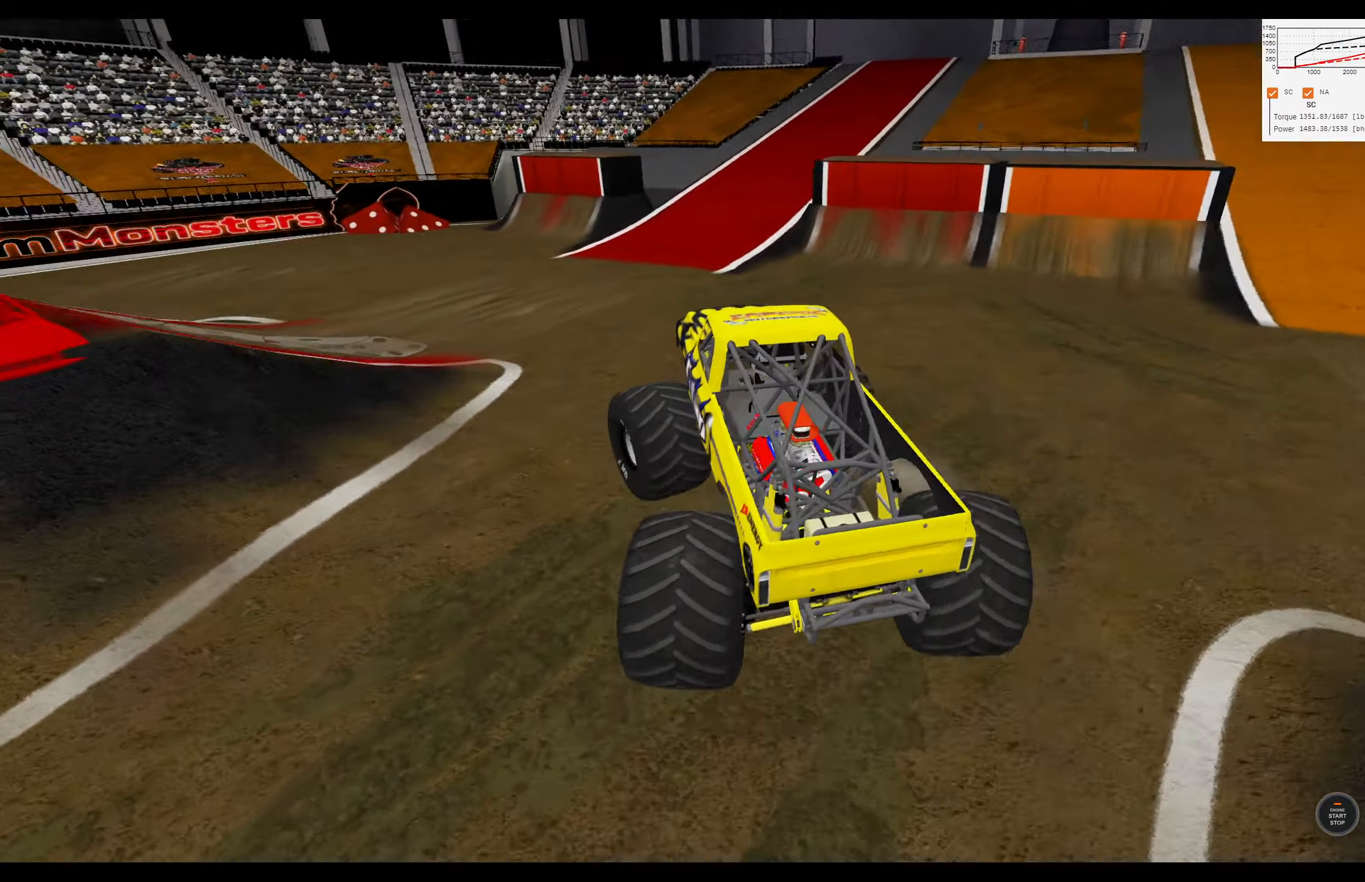
{"buttons": ["L1", "L2"], "left_stick": "left", "right_stick": "center", "events": [[133, "right_stick", "center"], [366, "L2", "down"]]}
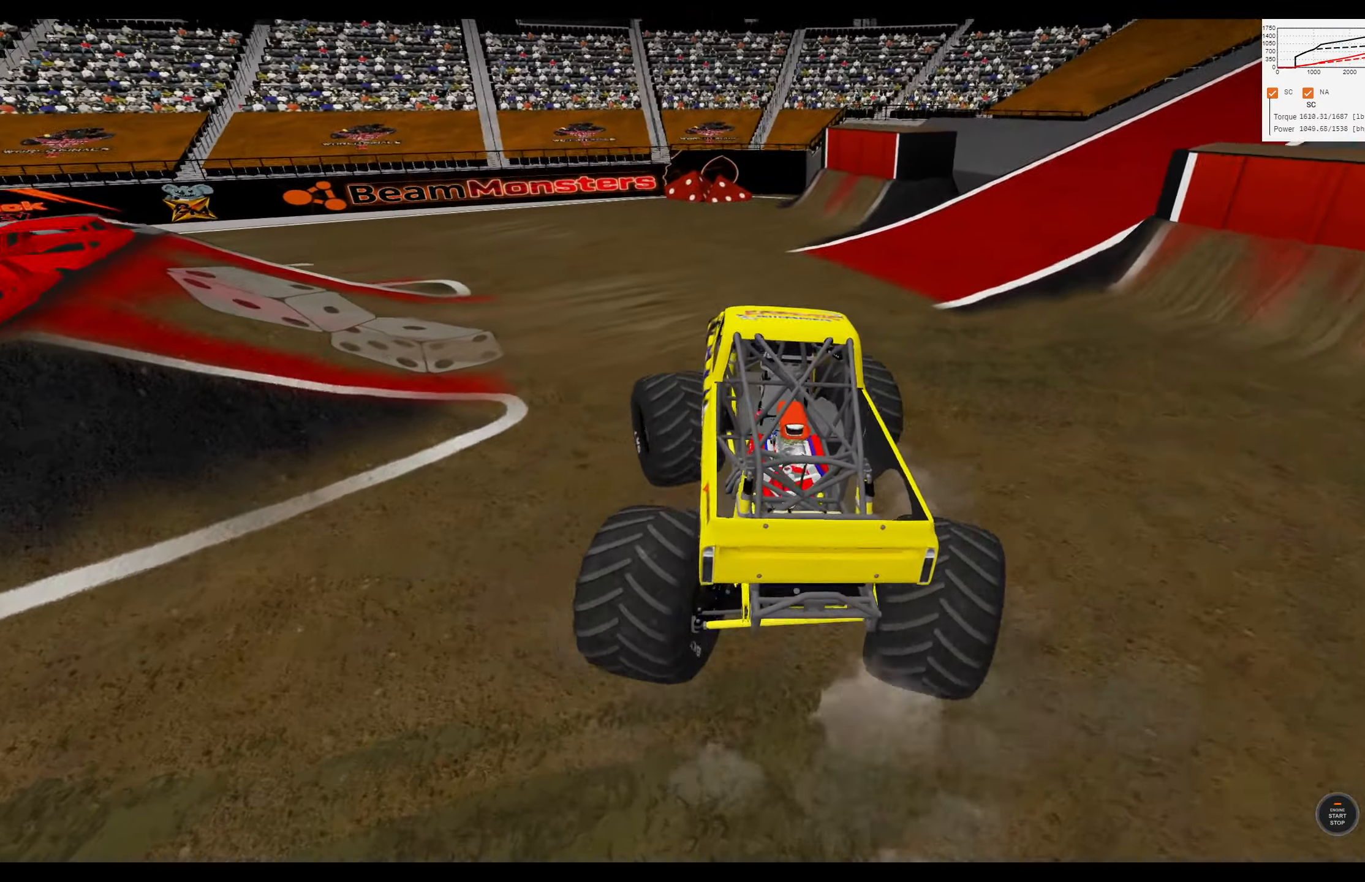
{"buttons": ["L1"], "left_stick": "left", "right_stick": "center", "events": [[66, "L2", "up"], [233, "right_stick", "down-left"], [283, "R3", "down"], [366, "R3", "up"], [416, "right_stick", "center"]]}
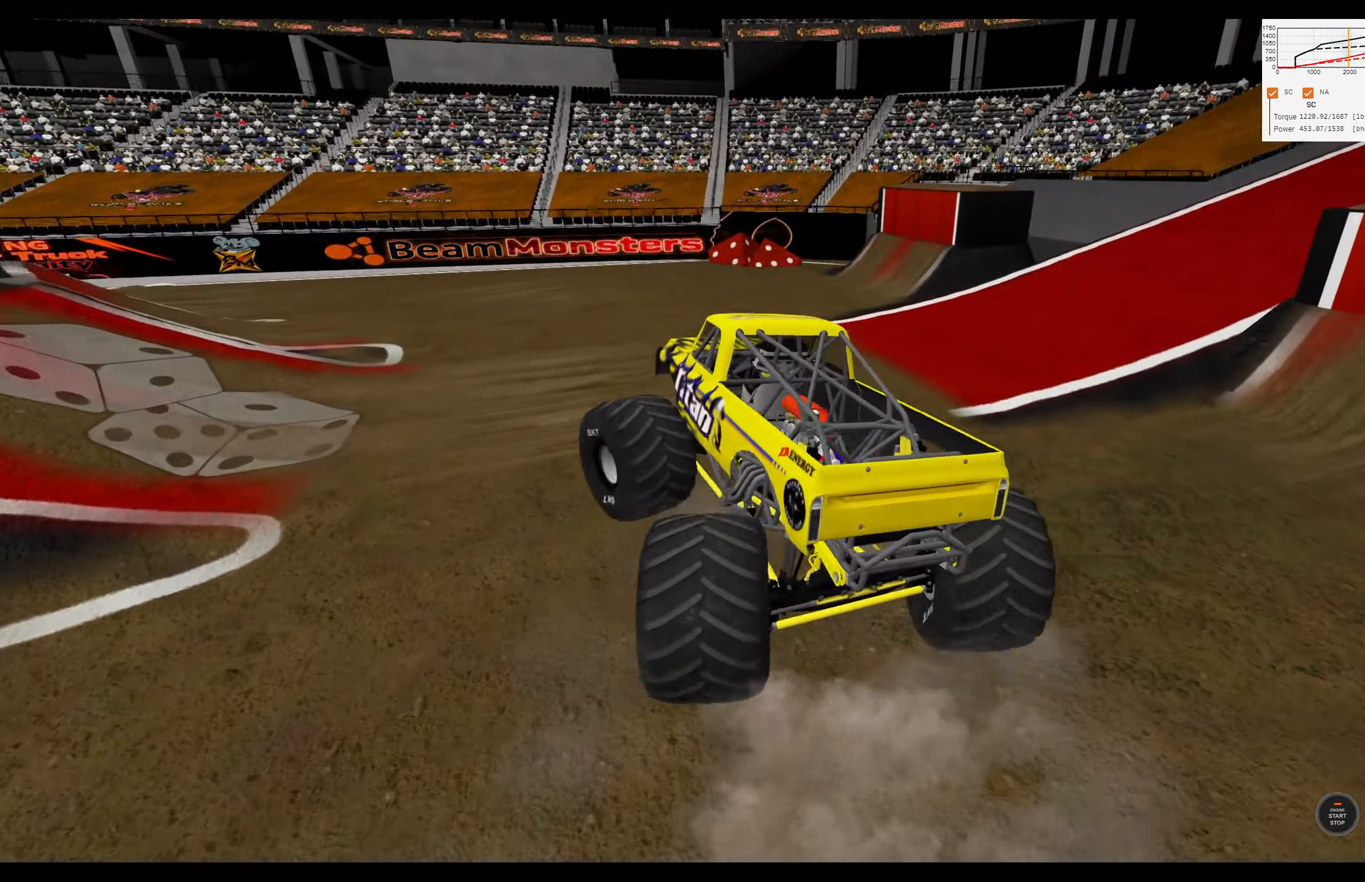
{"buttons": ["L1"], "left_stick": "left", "right_stick": "center", "events": [[33, "R2", "down"], [200, "R2", "up"], [300, "R2", "down"], [500, "R2", "up"]]}
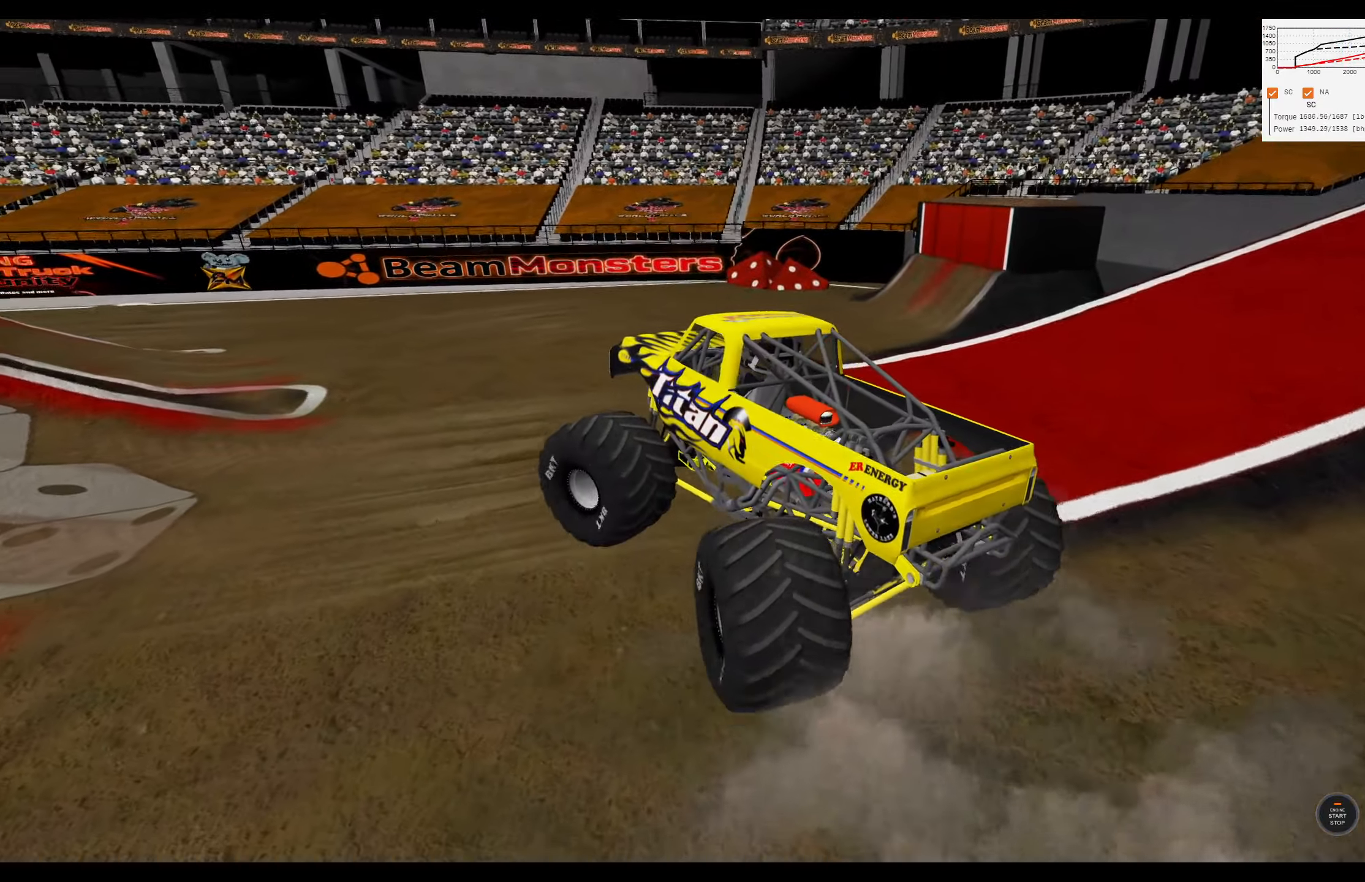
{"buttons": ["L1", "R2"], "left_stick": "left", "right_stick": "center", "events": [[50, "R2", "down"]]}
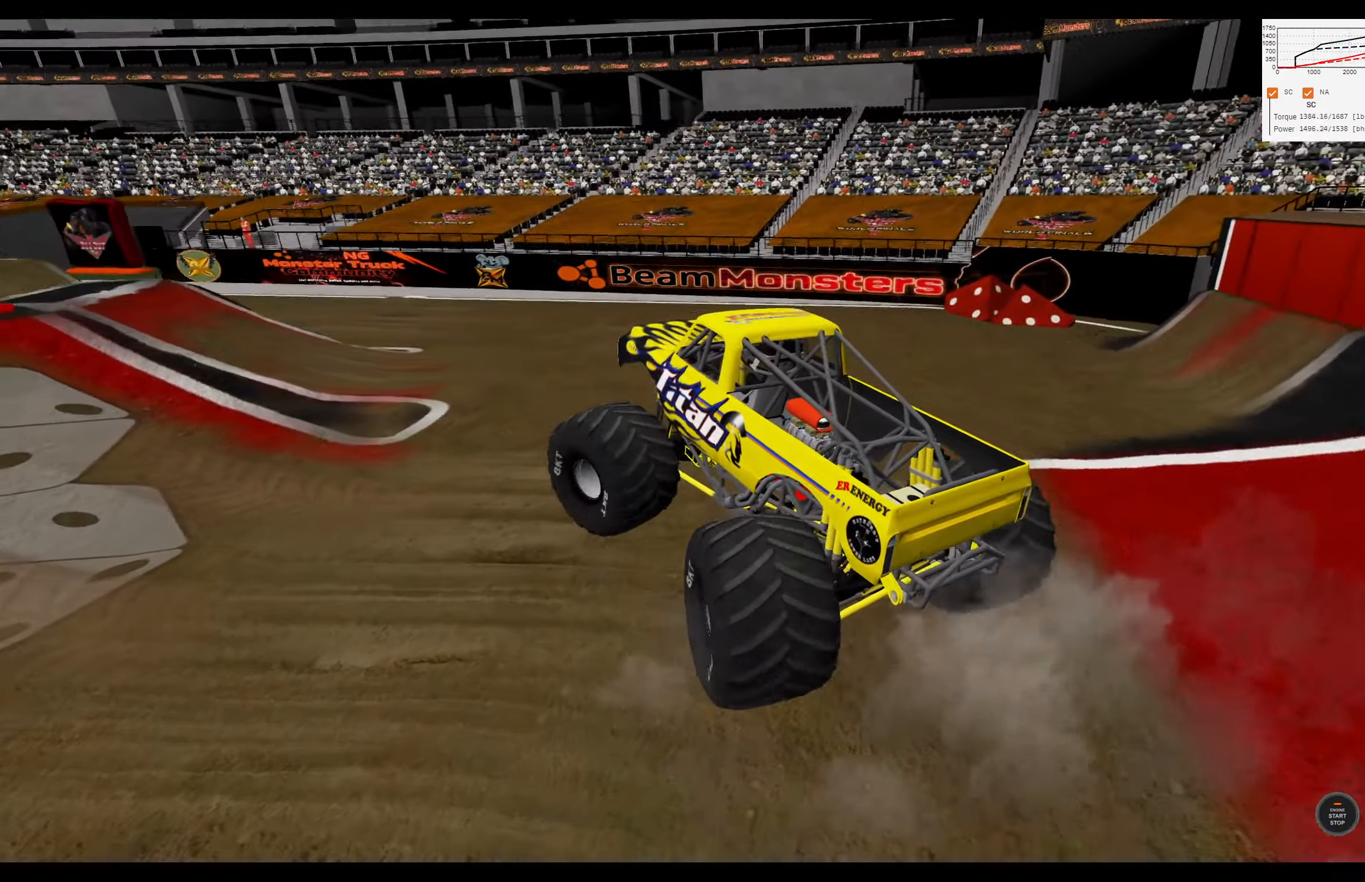
{"buttons": ["L1"], "left_stick": "left", "right_stick": "center", "events": [[316, "R2", "up"]]}
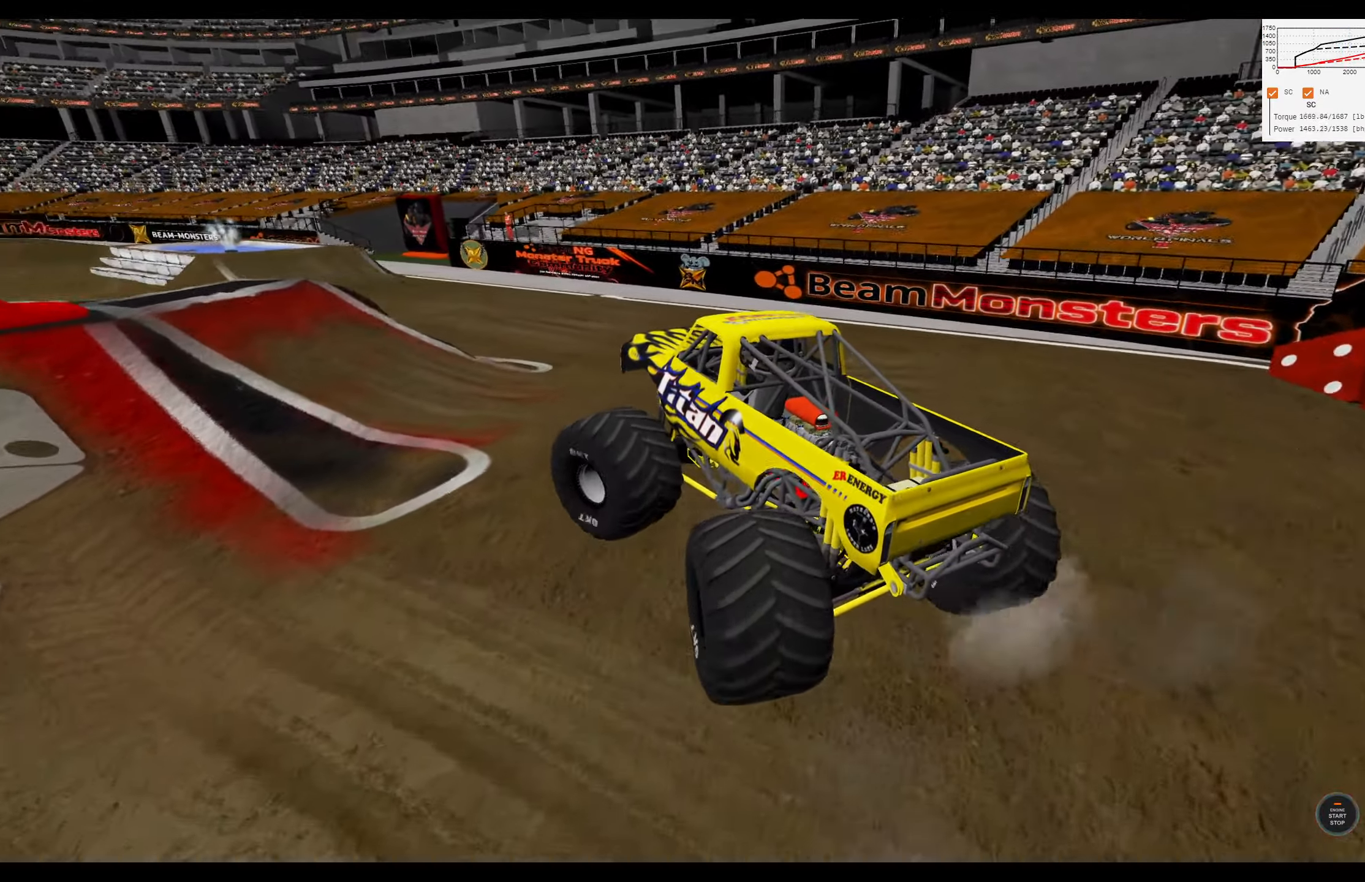
{"buttons": ["R2"], "left_stick": "up-right", "right_stick": "center", "events": [[50, "L1", "up"], [100, "left_stick", "center"], [200, "left_stick", "right"], [300, "R2", "down"], [350, "left_stick", "up-right"]]}
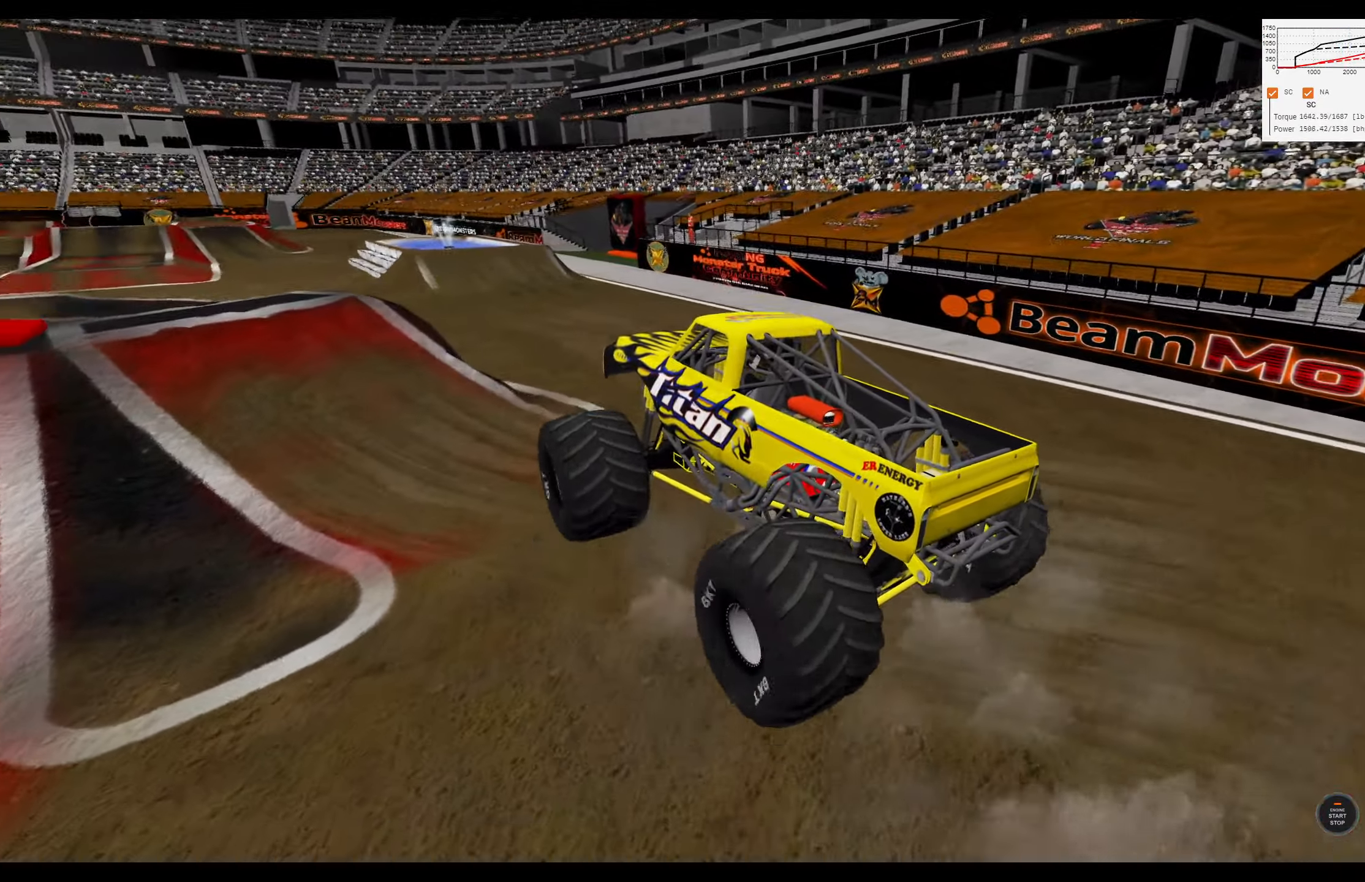
{"buttons": ["R2"], "left_stick": "center", "right_stick": "center", "events": [[433, "left_stick", "center"]]}
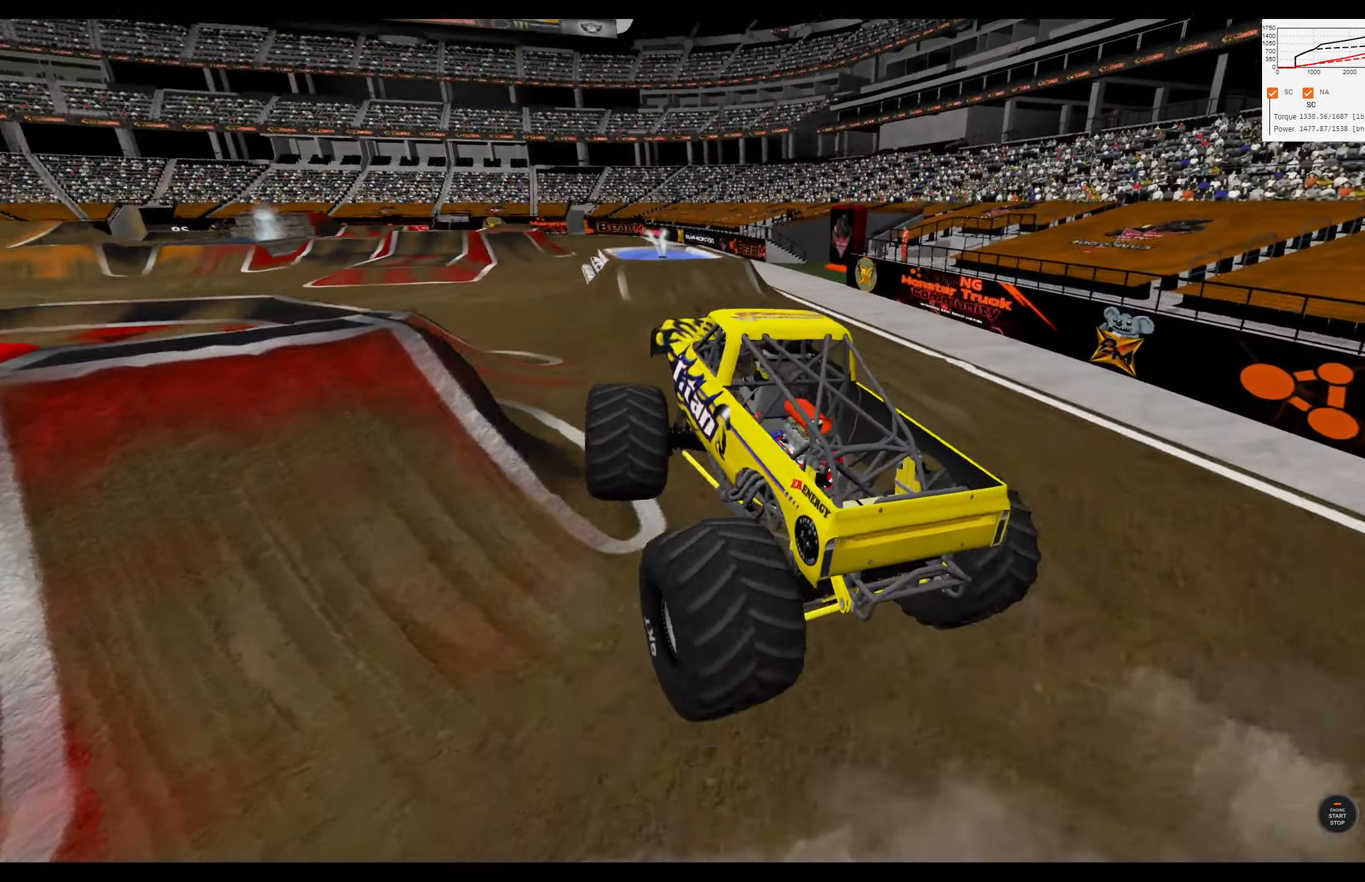
{"buttons": ["R2"], "left_stick": "center", "right_stick": "center", "events": []}
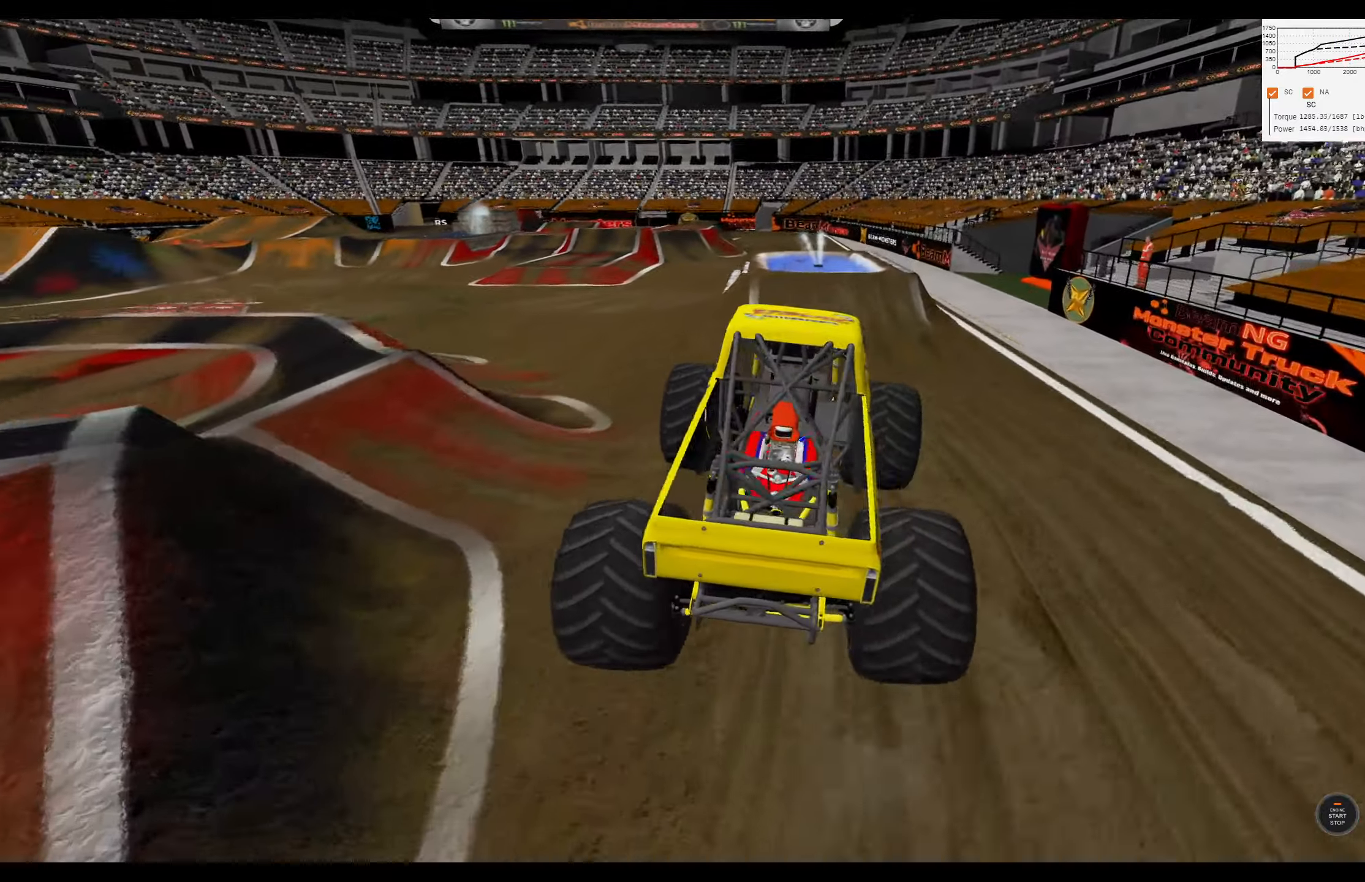
{"buttons": [], "left_stick": "left", "right_stick": "center", "events": [[117, "R2", "up"], [217, "left_stick", "left"], [317, "R3", "down"], [450, "R3", "up"]]}
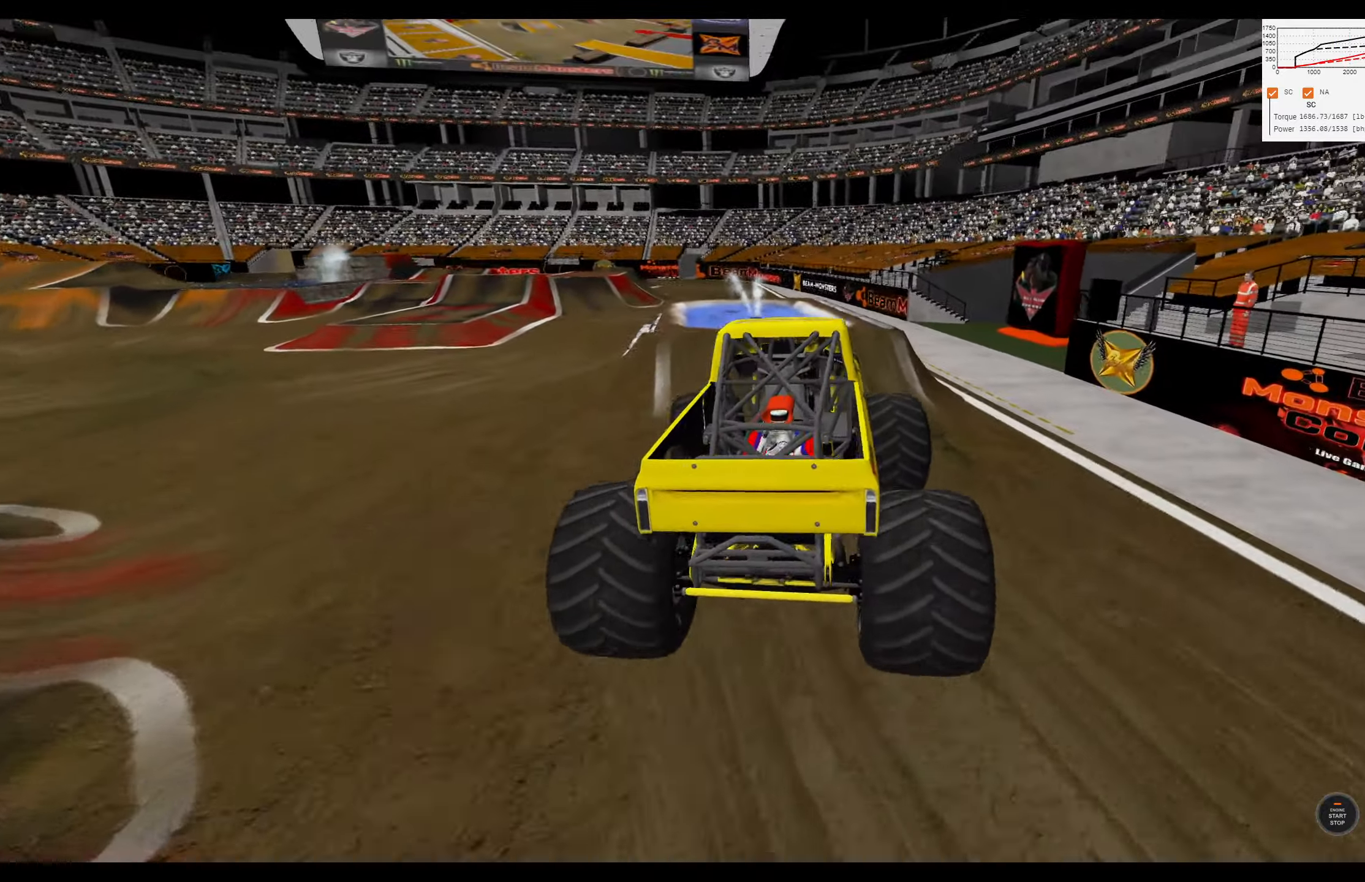
{"buttons": [], "left_stick": "center", "right_stick": "center", "events": [[183, "R2", "down"], [367, "R2", "up"], [433, "left_stick", "center"]]}
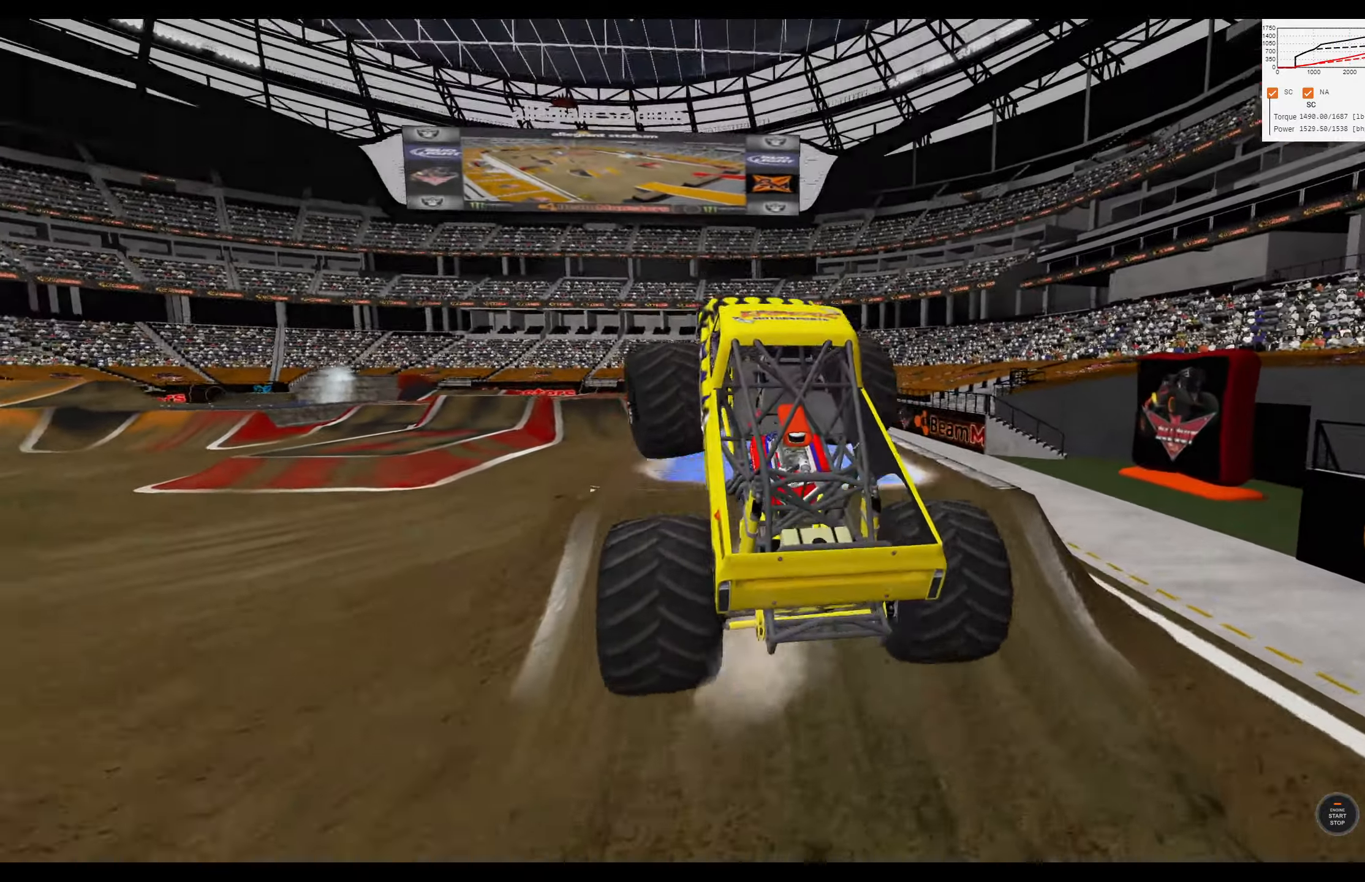
{"buttons": [], "left_stick": "center", "right_stick": "center", "events": []}
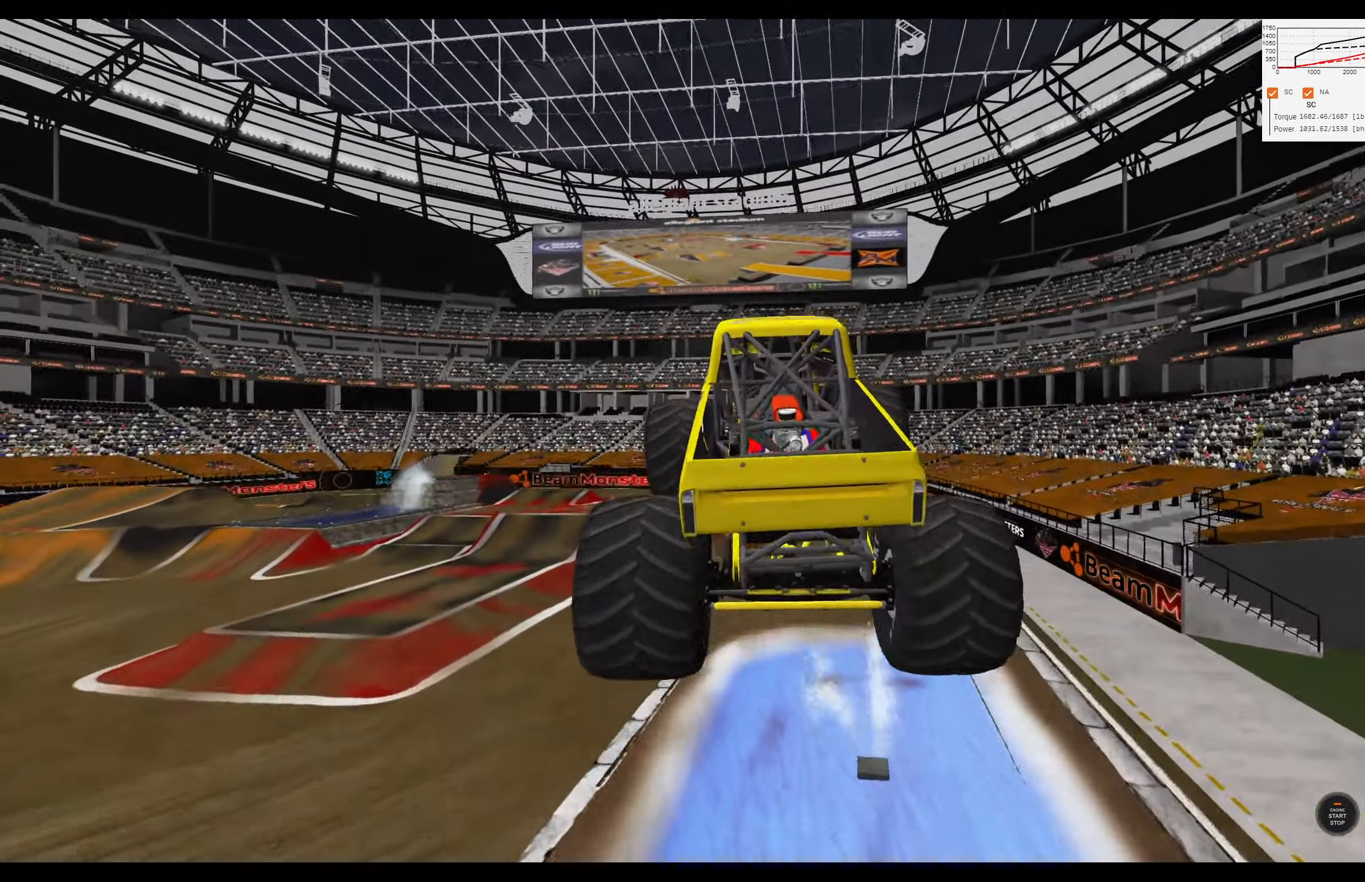
{"buttons": [], "left_stick": "right", "right_stick": "center", "events": [[100, "right_stick", "right"], [433, "right_stick", "center"], [500, "left_stick", "right"]]}
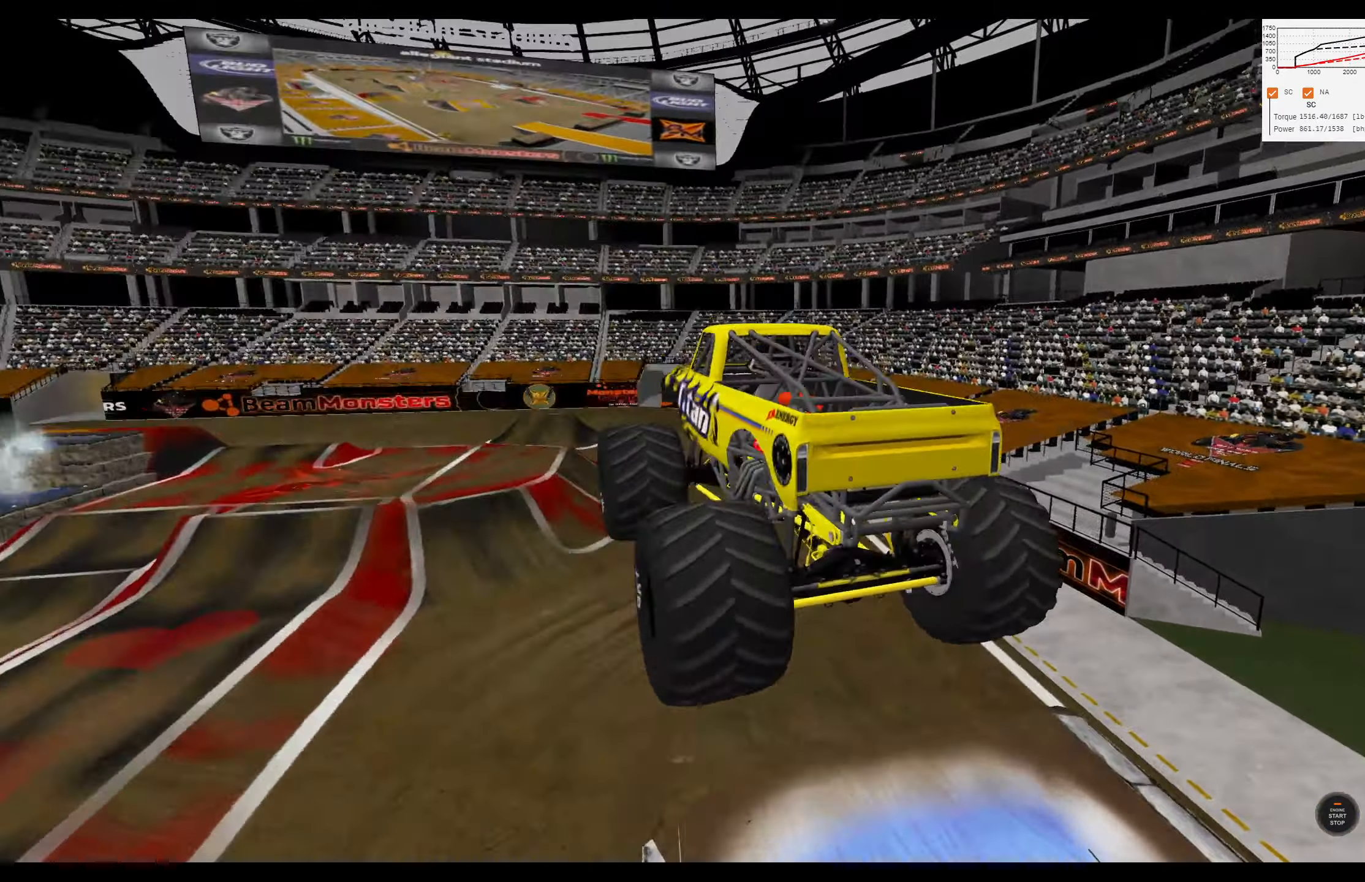
{"buttons": [], "left_stick": "right", "right_stick": "right", "events": [[67, "R2", "down"], [267, "R2", "up"], [367, "right_stick", "right"]]}
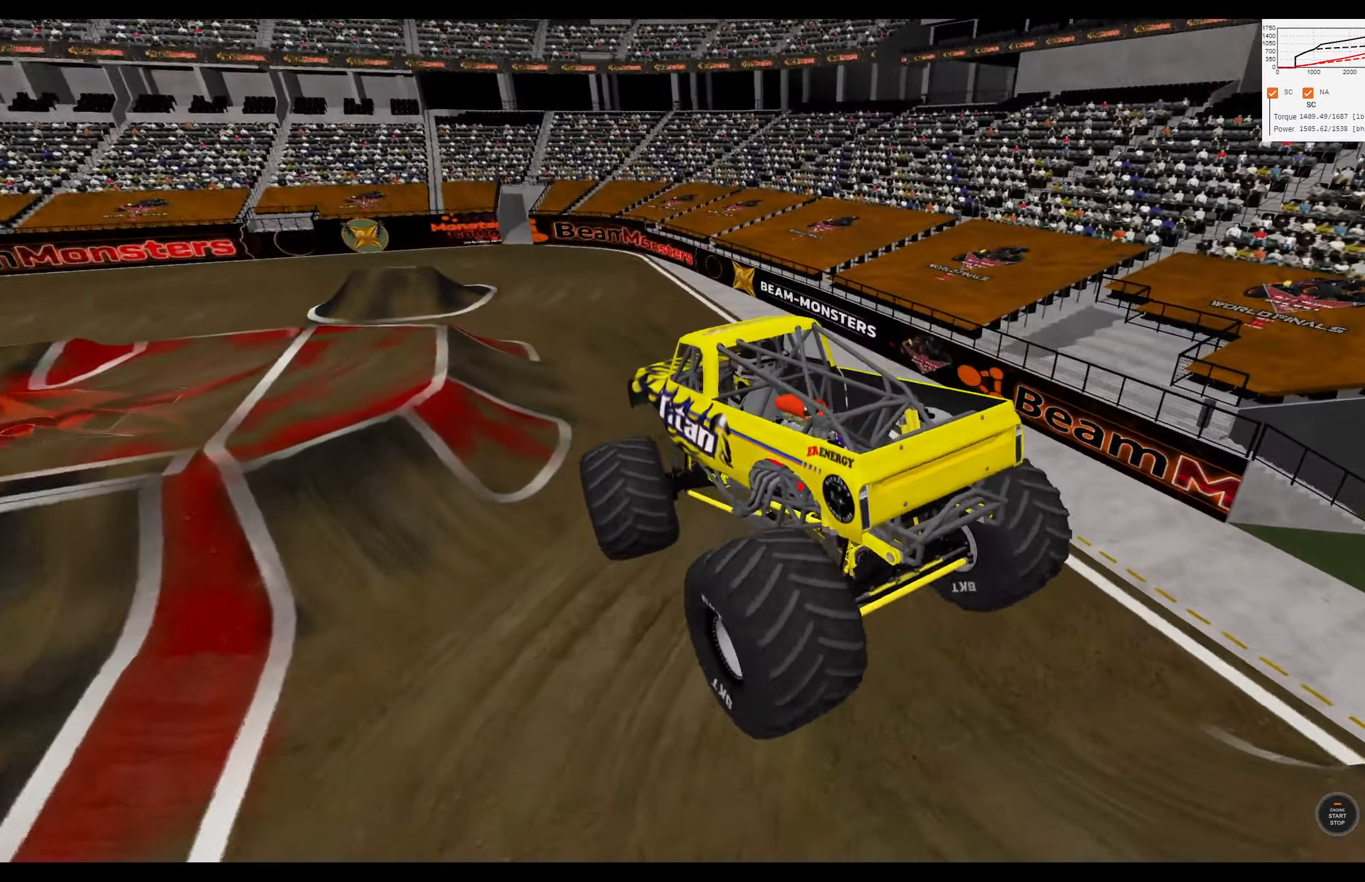
{"buttons": [], "left_stick": "center", "right_stick": "center", "events": [[200, "right_stick", "center"], [400, "left_stick", "center"]]}
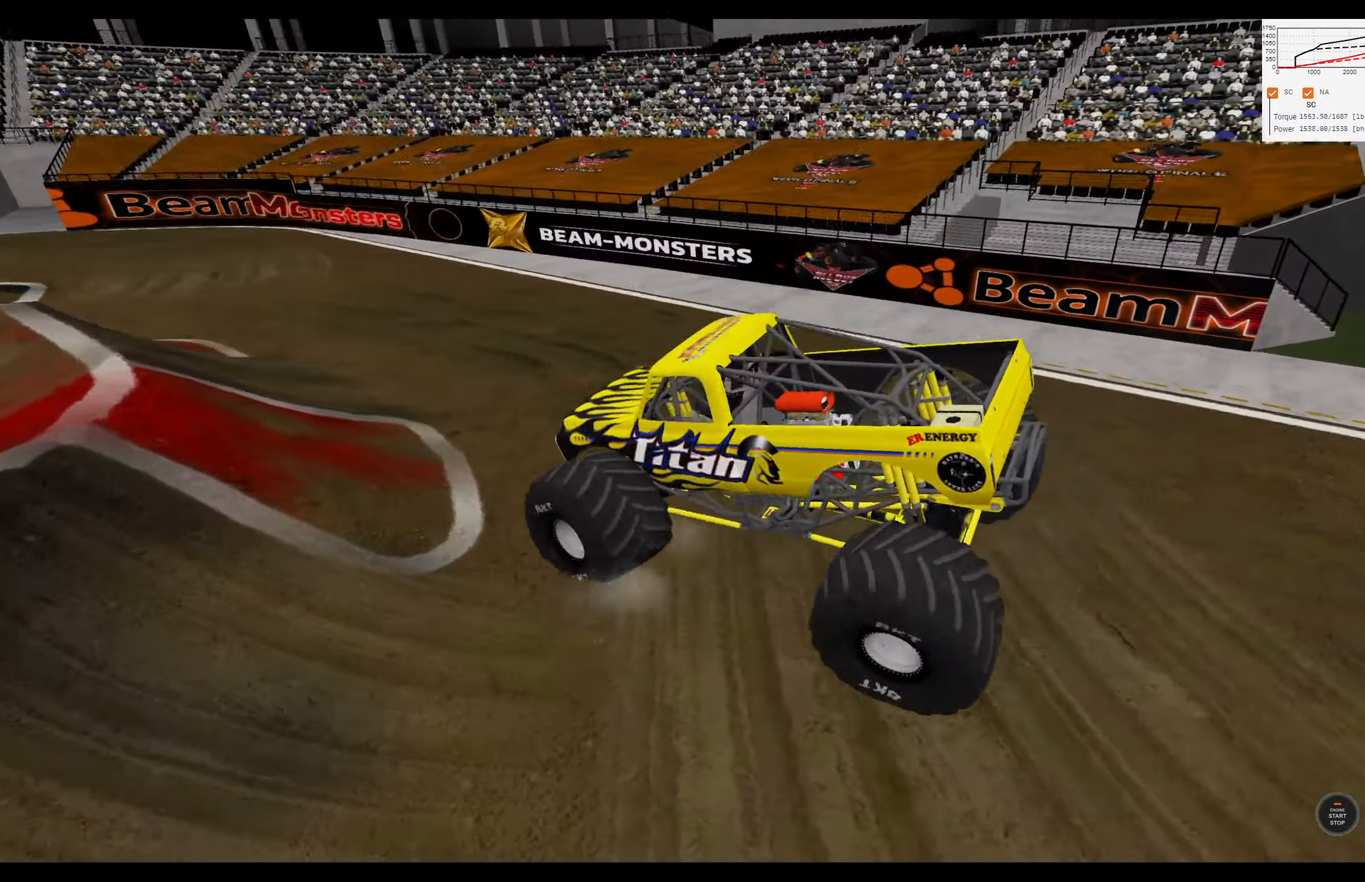
{"buttons": [], "left_stick": "center", "right_stick": "center", "events": [[100, "R2", "down"], [283, "R2", "up"]]}
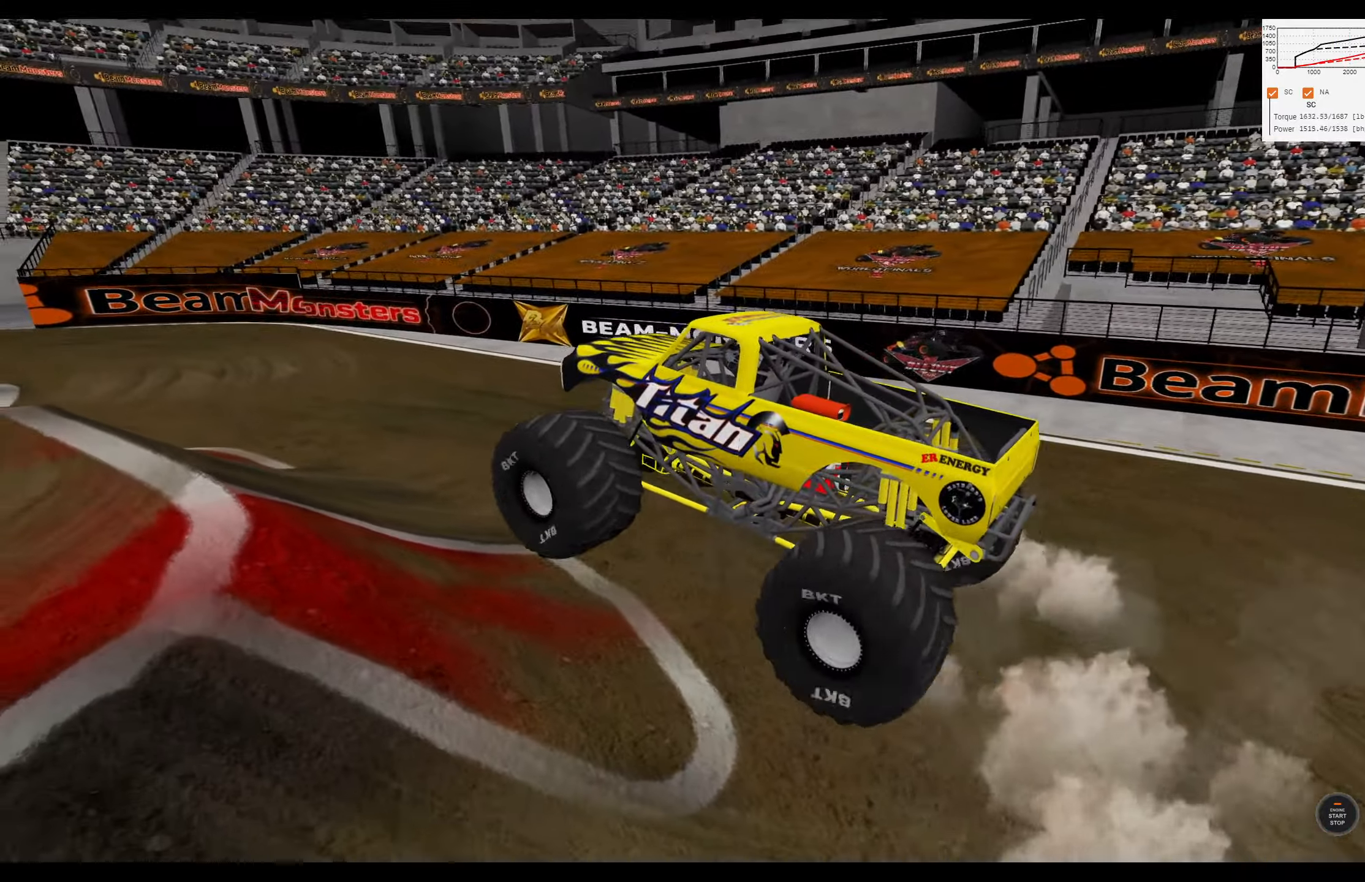
{"buttons": [], "left_stick": "center", "right_stick": "center", "events": [[217, "R3", "down"], [333, "R3", "up"]]}
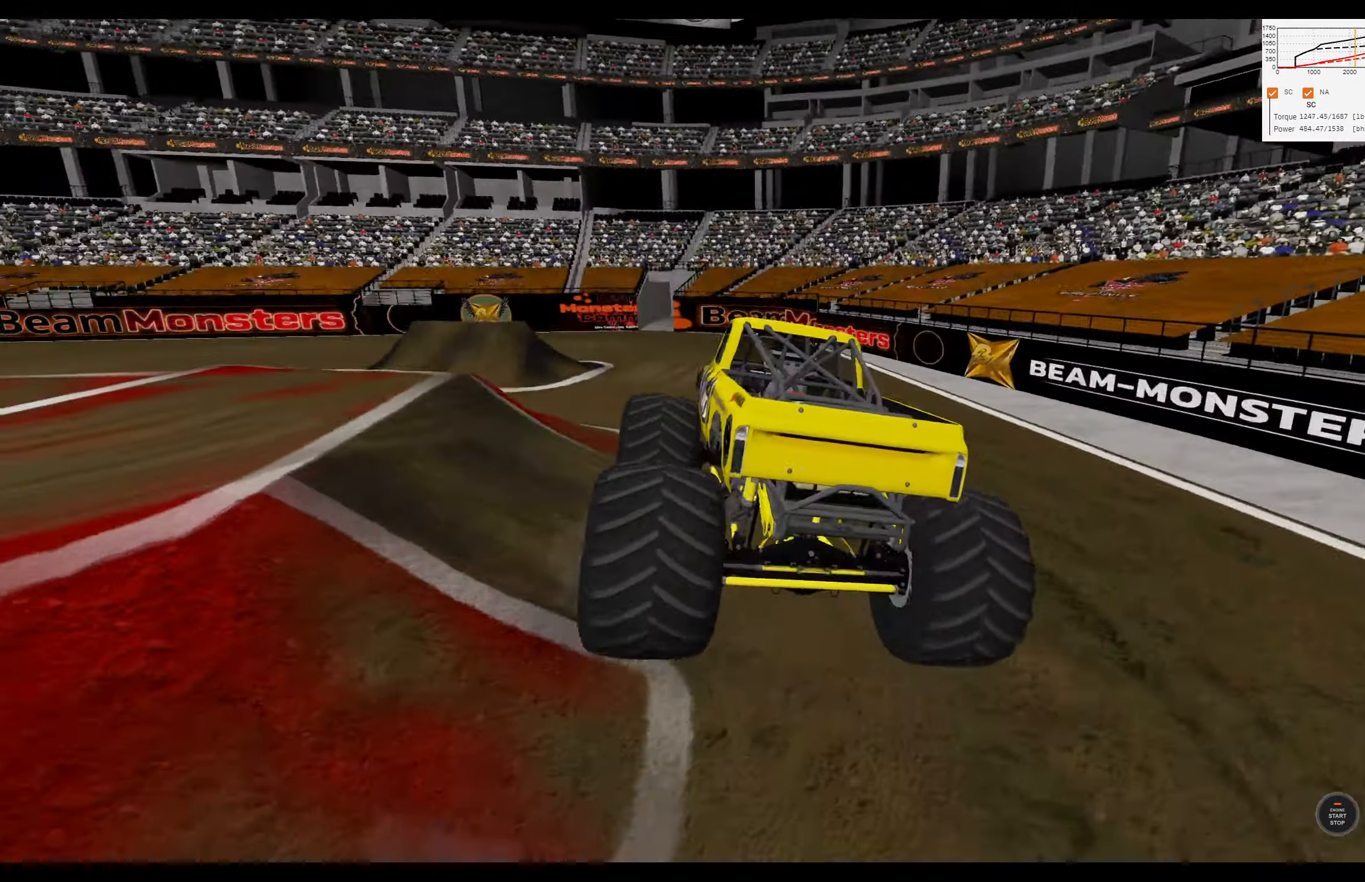
{"buttons": [], "left_stick": "center", "right_stick": "down-left", "events": [[67, "R2", "down"], [133, "left_stick", "left"], [217, "R2", "up"], [350, "left_stick", "center"], [350, "right_stick", "down-left"]]}
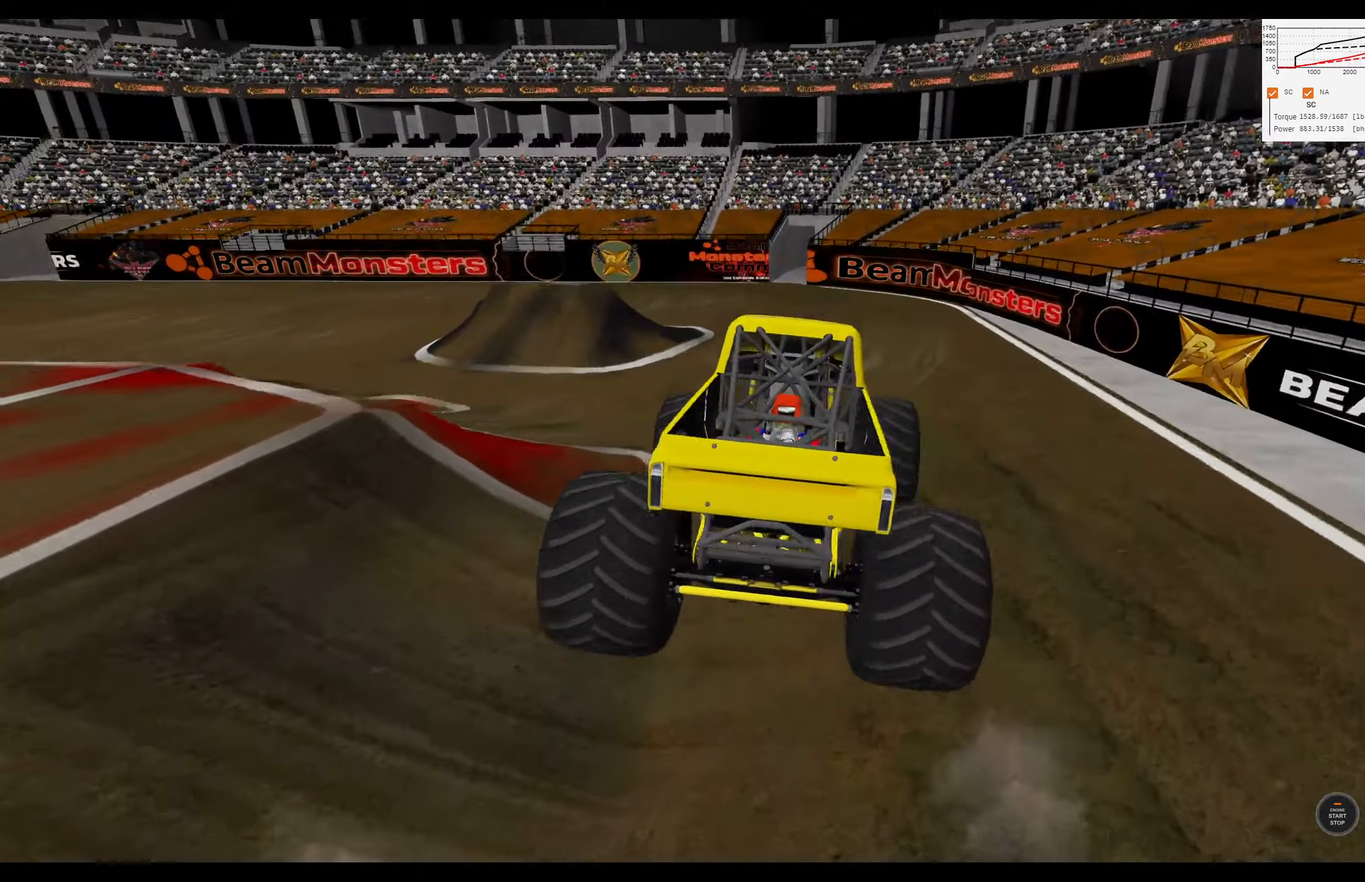
{"buttons": ["L1", "R2"], "left_stick": "left", "right_stick": "center", "events": [[67, "right_stick", "center"], [100, "R2", "down"], [150, "left_stick", "left"], [200, "L1", "down"], [367, "R3", "down"], [484, "R3", "up"]]}
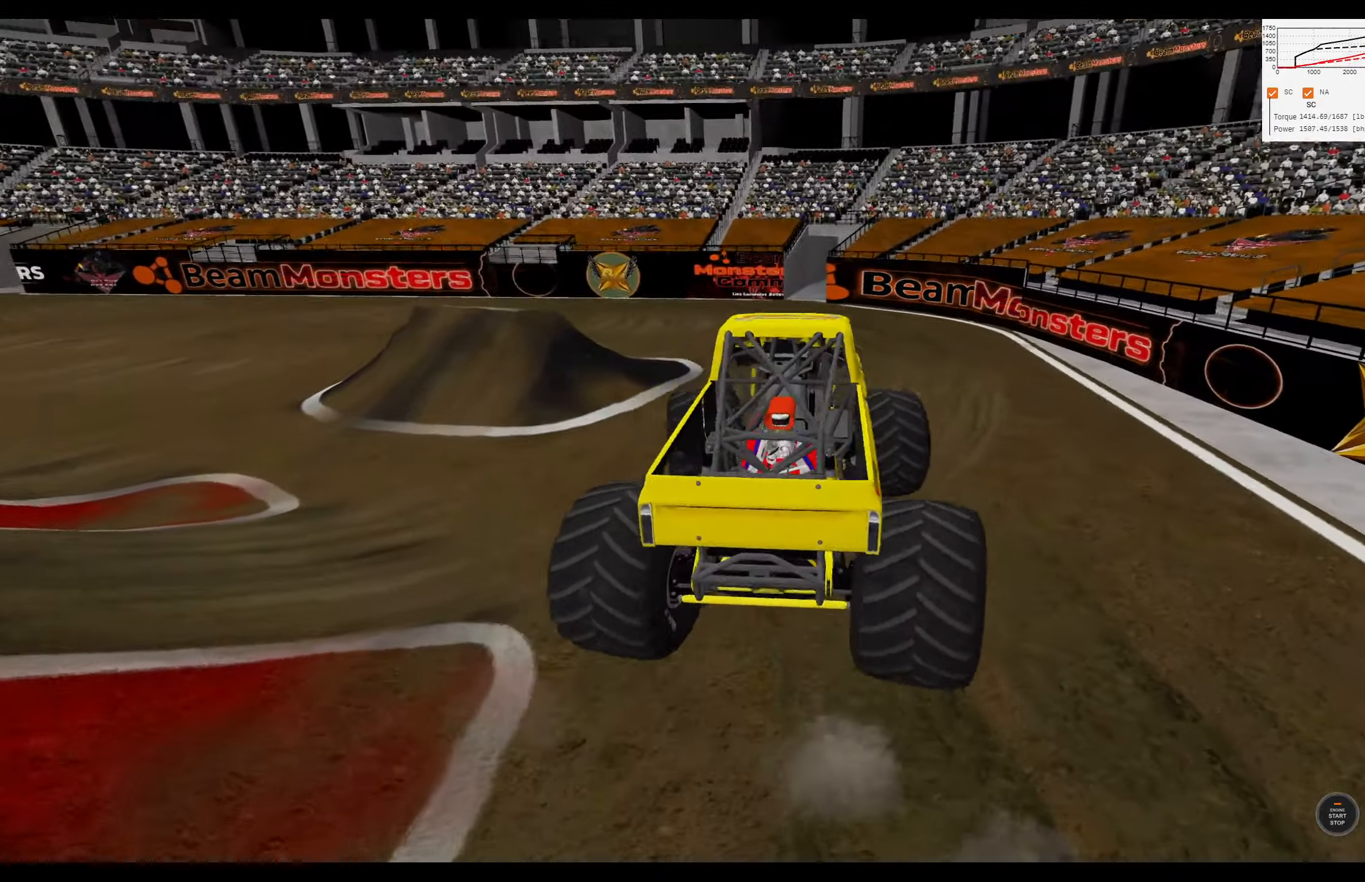
{"buttons": ["L1"], "left_stick": "left", "right_stick": "left", "events": [[250, "R2", "up"], [334, "right_stick", "left"]]}
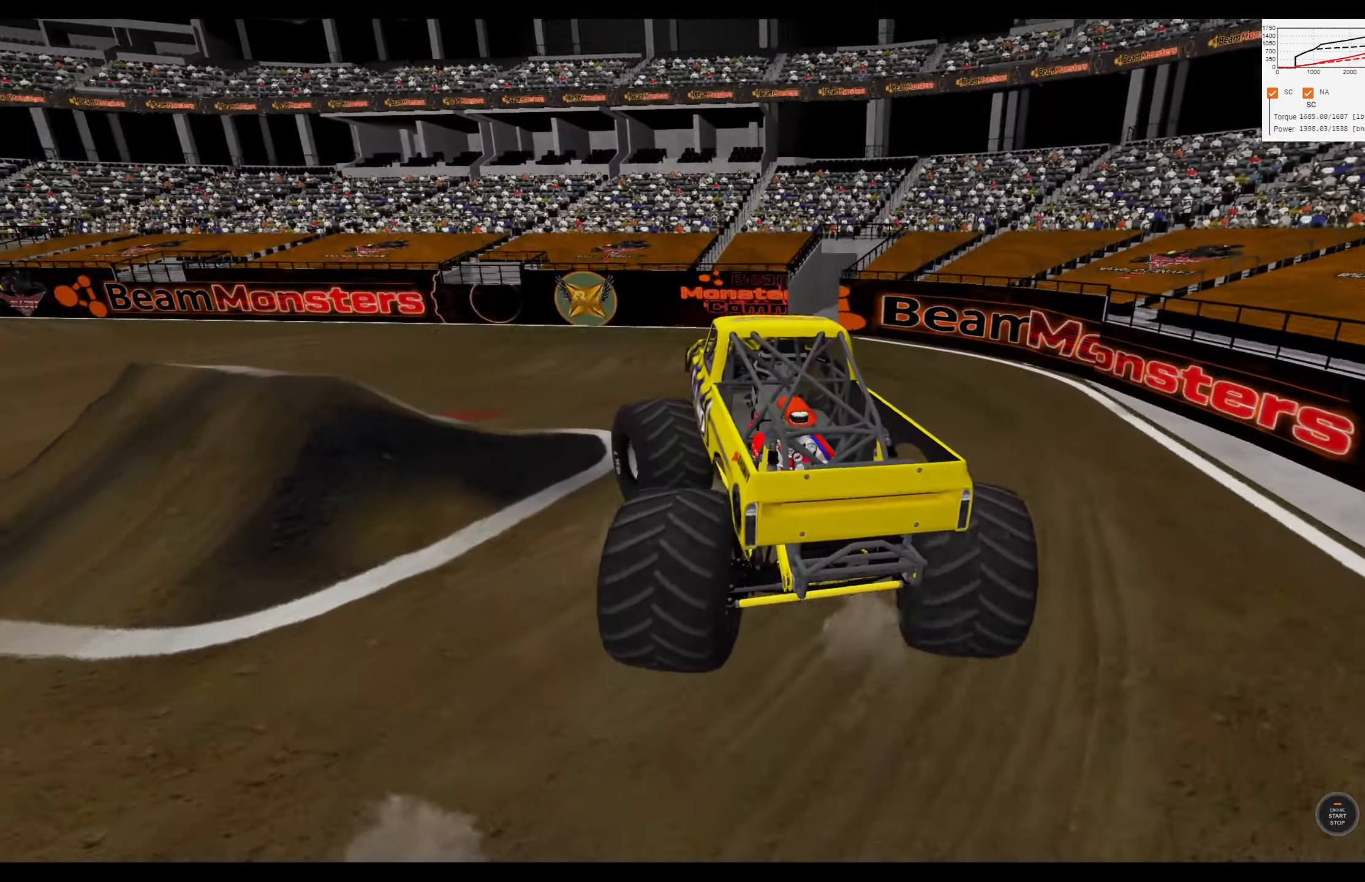
{"buttons": ["L1", "L2"], "left_stick": "left", "right_stick": "center", "events": [[117, "L2", "down"], [134, "R2", "down"], [134, "right_stick", "center"], [250, "R2", "up"], [384, "R2", "down"], [484, "R2", "up"]]}
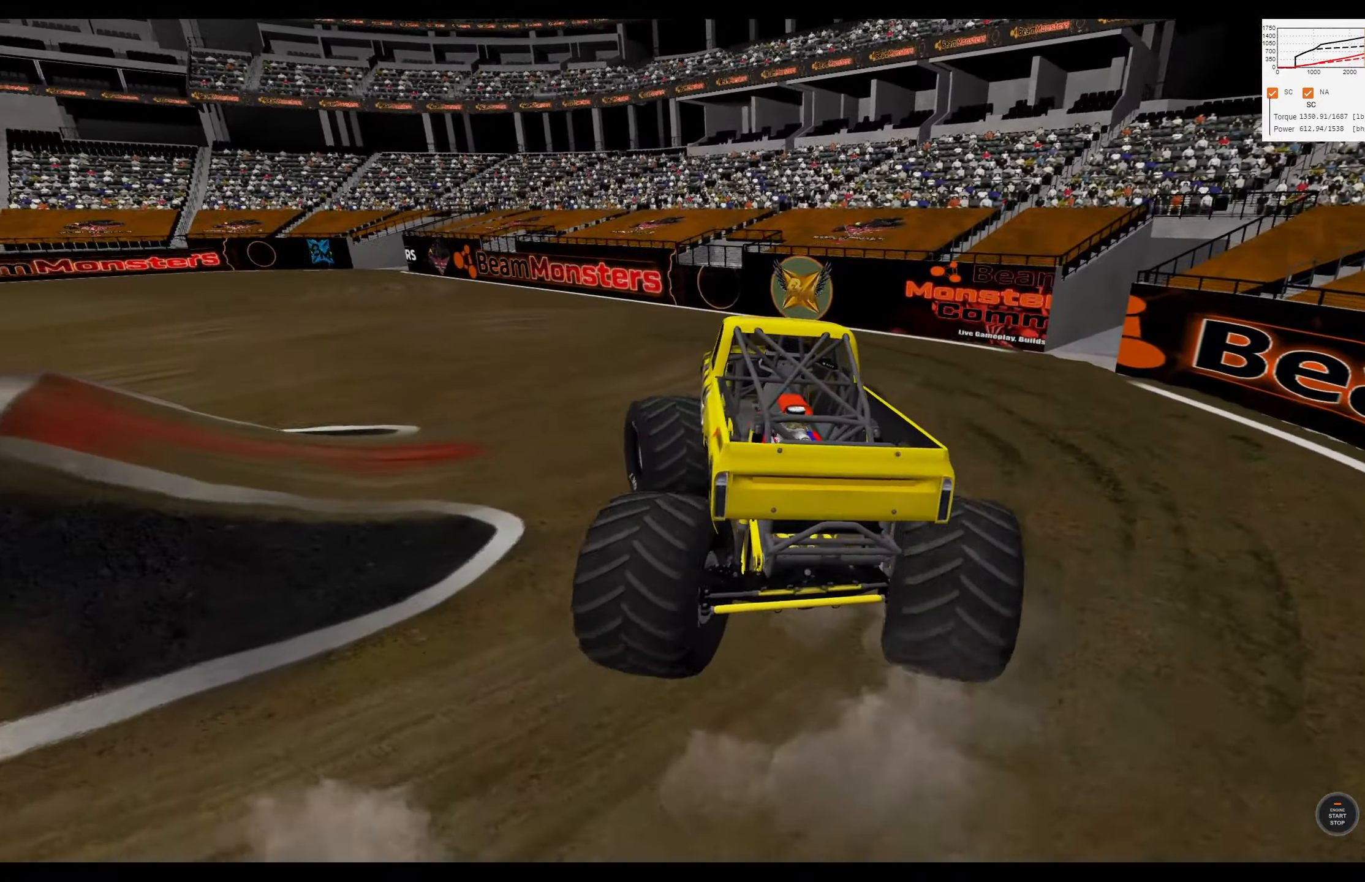
{"buttons": ["L1", "L2"], "left_stick": "left", "right_stick": "center", "events": [[100, "R2", "down"], [200, "R2", "up"], [317, "R2", "down"], [417, "R2", "up"]]}
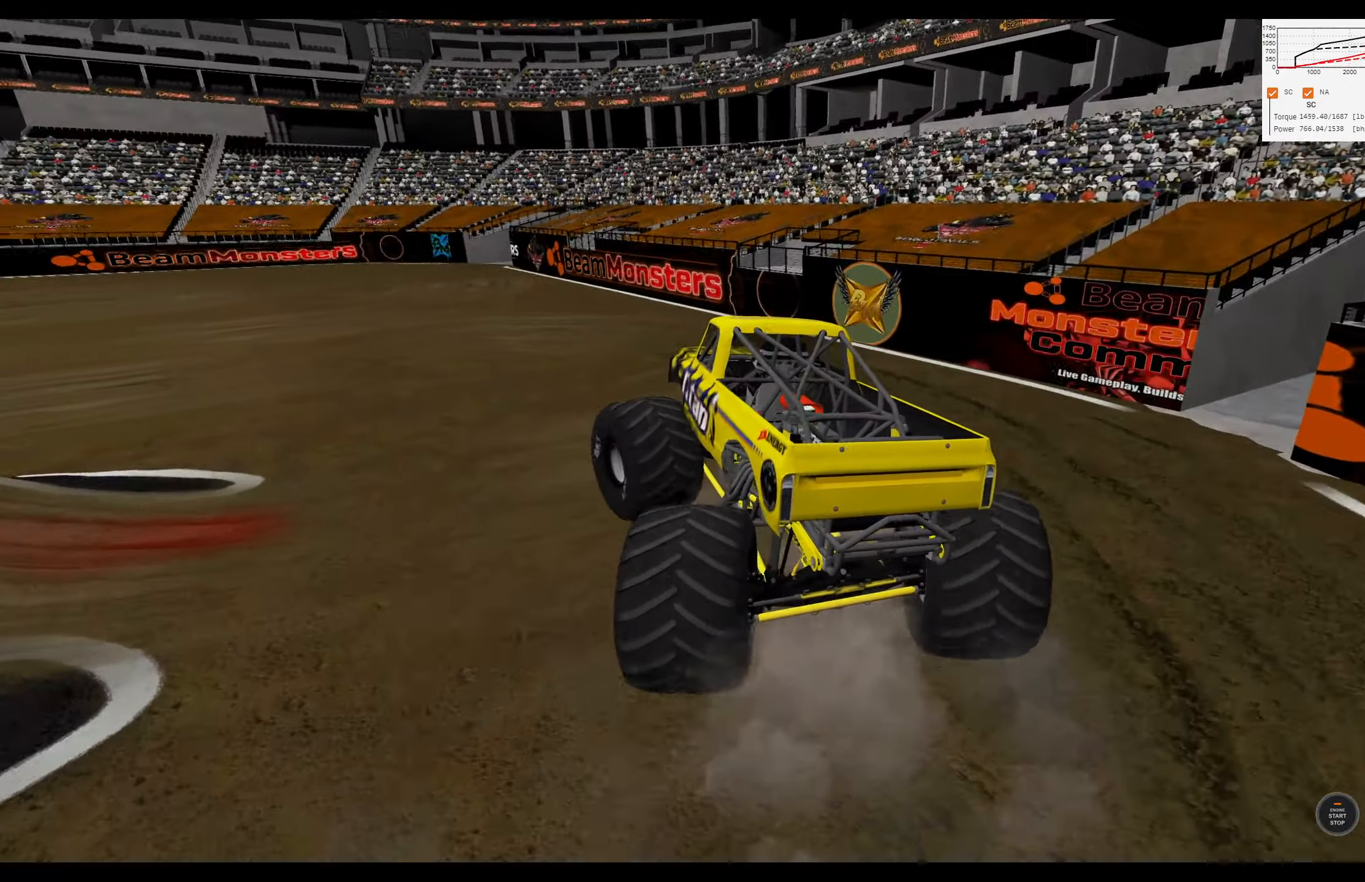
{"buttons": ["L1", "R2"], "left_stick": "left", "right_stick": "center", "events": [[50, "R2", "down"], [150, "R2", "up"], [234, "L2", "up"], [284, "R2", "down"]]}
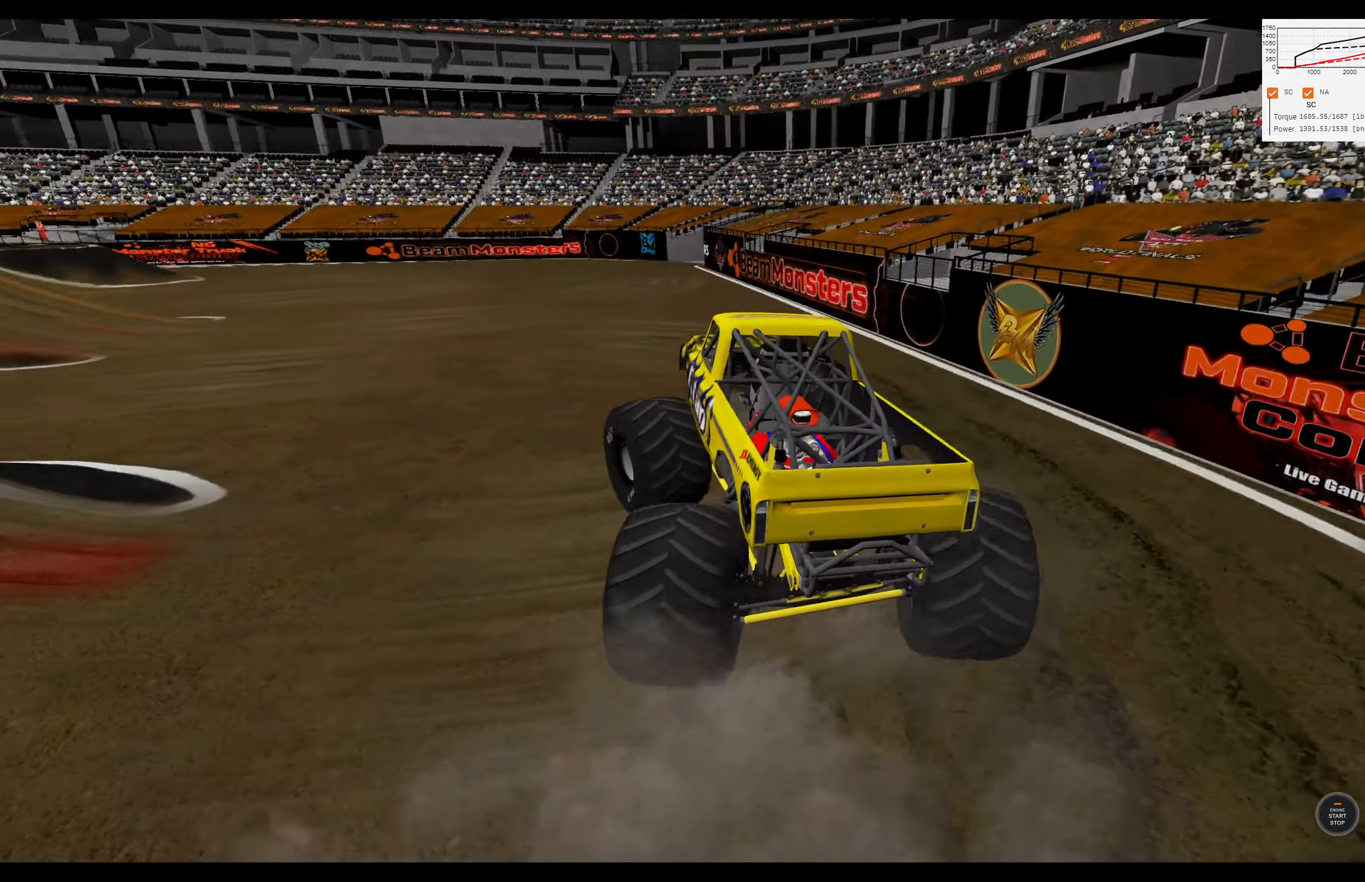
{"buttons": ["L1", "R2"], "left_stick": "left", "right_stick": "center", "events": [[167, "R3", "down"], [284, "R3", "up"]]}